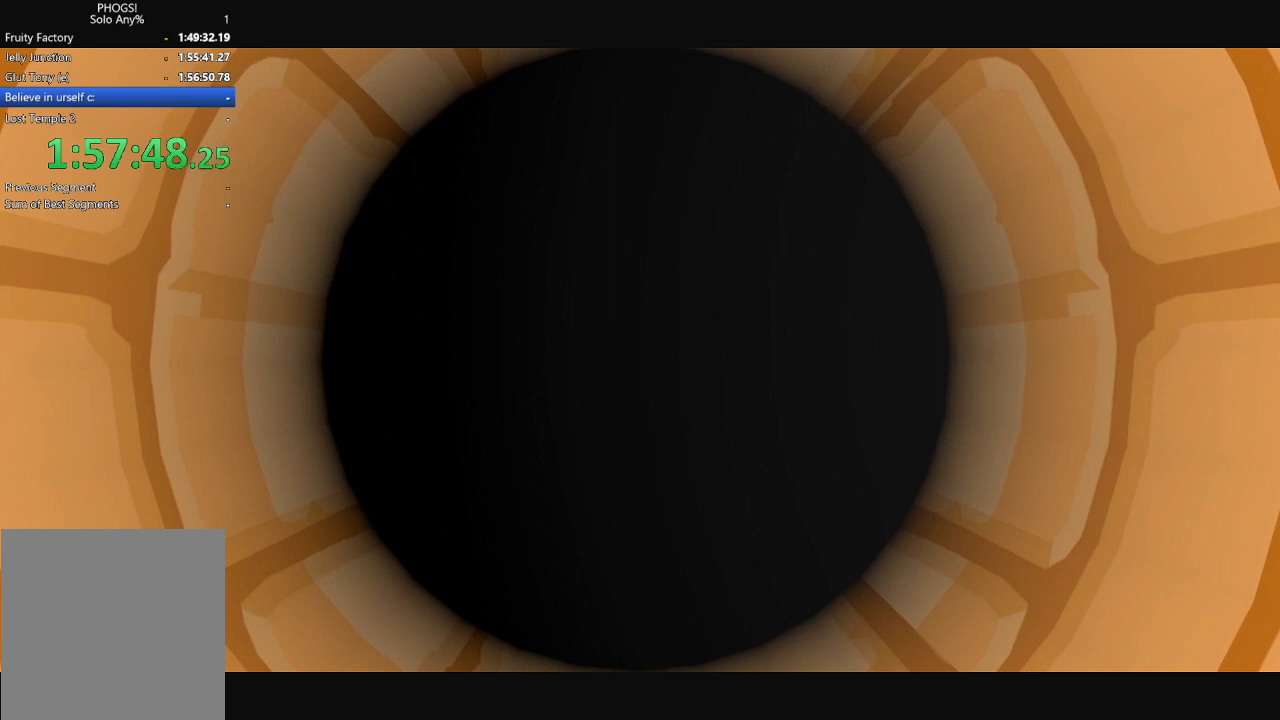
Gameplay with a controller (Xbox layout); each line is a JSON object with the inputs held at the frame after it. "events" lists button and stick changes between this image and that frame as [ms after this image, input, new state], when the widget could be followed in between.
{"buttons": [], "left_stick": "up-right", "right_stick": "up-right", "events": [[200, "right_stick", "up-right"], [233, "left_stick", "right"], [333, "left_stick", "up-right"]]}
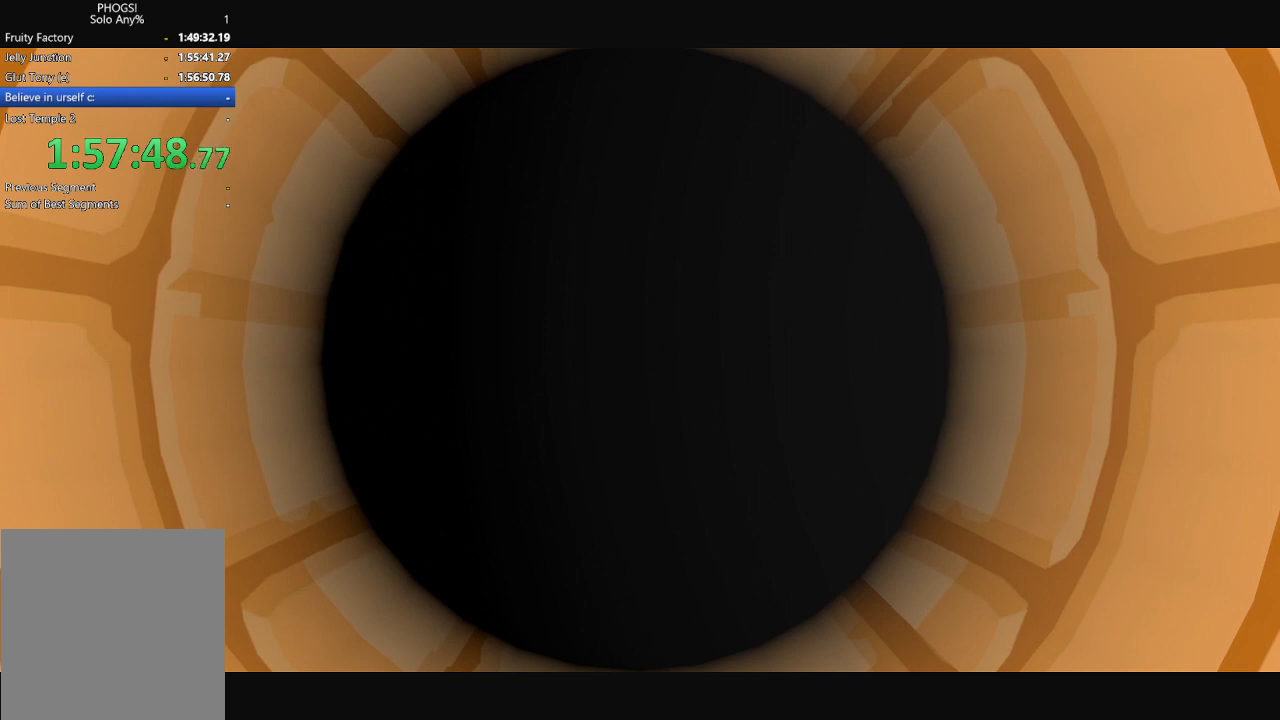
{"buttons": [], "left_stick": "center", "right_stick": "center", "events": [[200, "left_stick", "center"], [200, "right_stick", "center"]]}
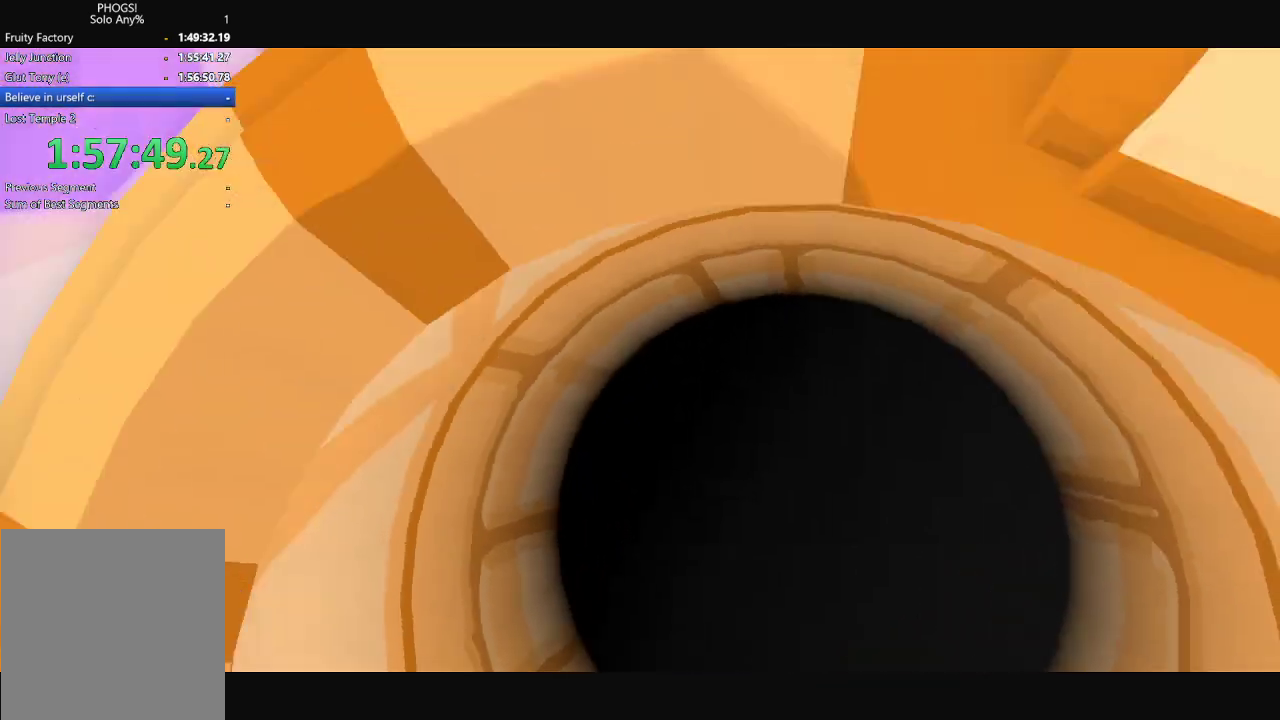
{"buttons": [], "left_stick": "down-right", "right_stick": "right", "events": [[67, "left_stick", "right"], [167, "right_stick", "up-right"], [200, "left_stick", "down-right"], [267, "right_stick", "right"]]}
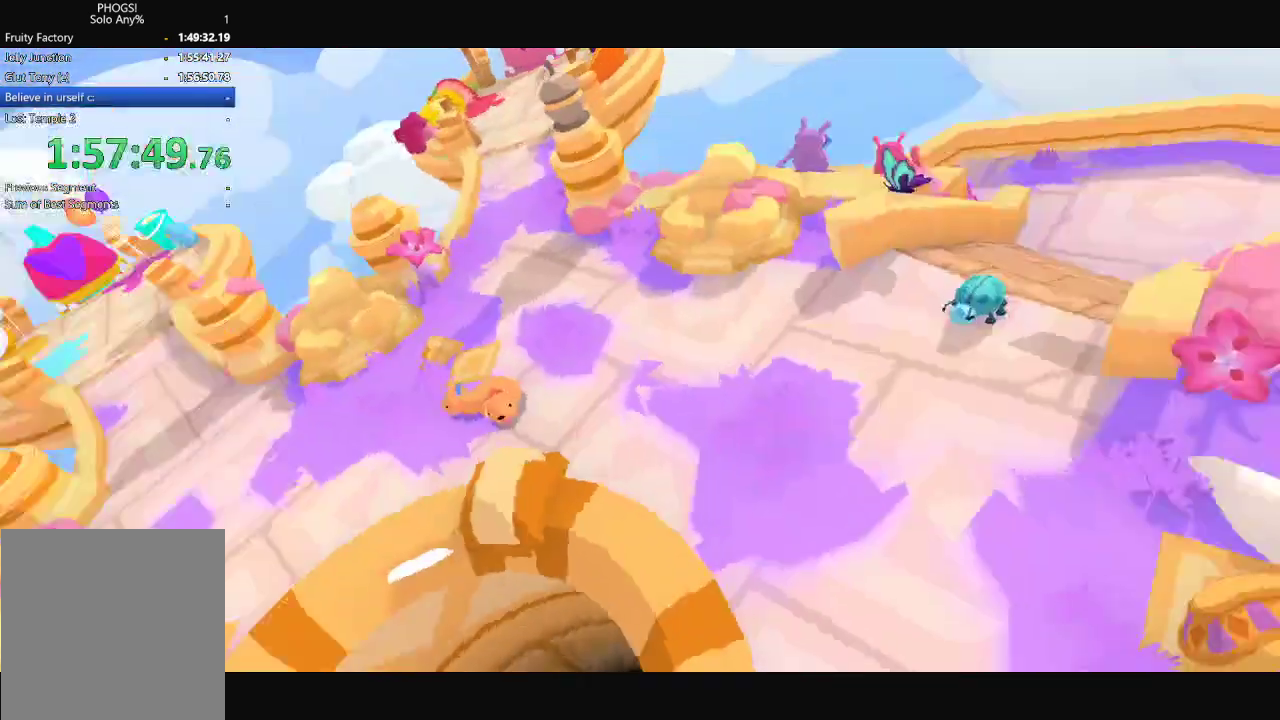
{"buttons": [], "left_stick": "down-left", "right_stick": "down", "events": [[33, "right_stick", "down-right"], [200, "left_stick", "down"], [300, "right_stick", "down"], [433, "left_stick", "down-left"]]}
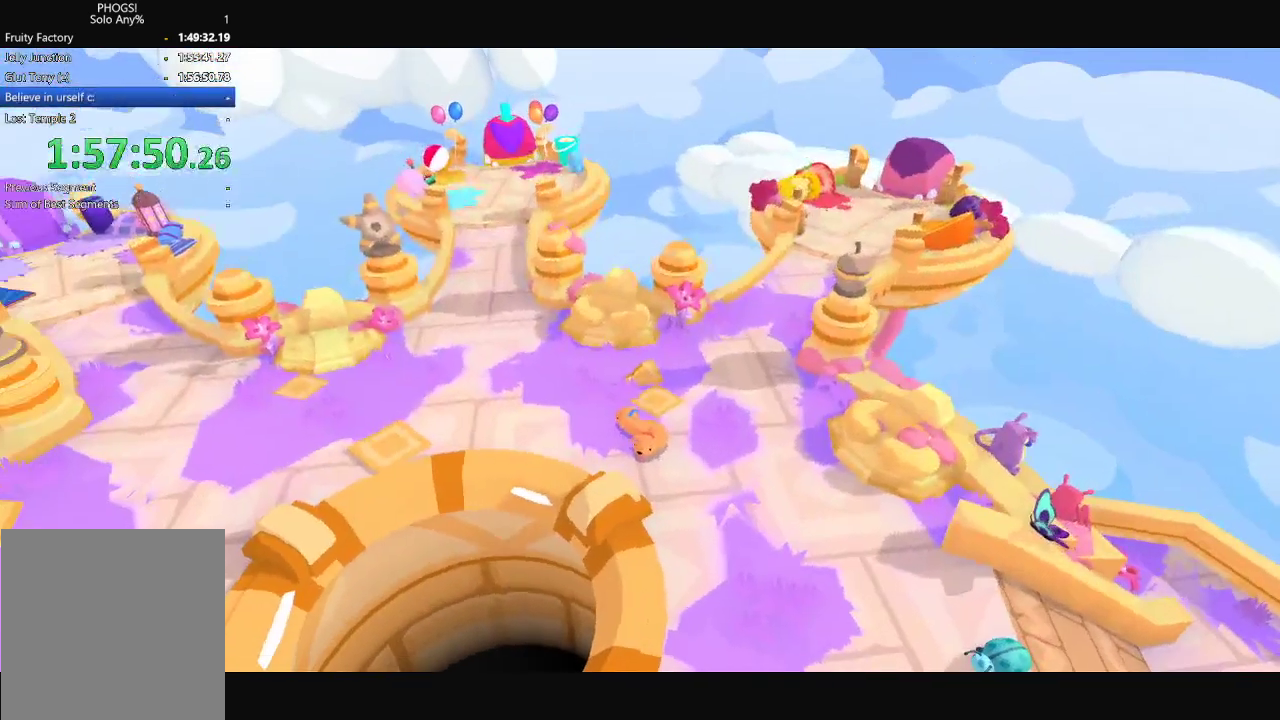
{"buttons": ["L1"], "left_stick": "down-left", "right_stick": "down-left", "events": [[33, "right_stick", "down-left"], [100, "L1", "down"], [133, "R1", "down"], [200, "L1", "up"], [200, "R1", "up"], [300, "L1", "down"], [433, "R1", "down"], [500, "R1", "up"]]}
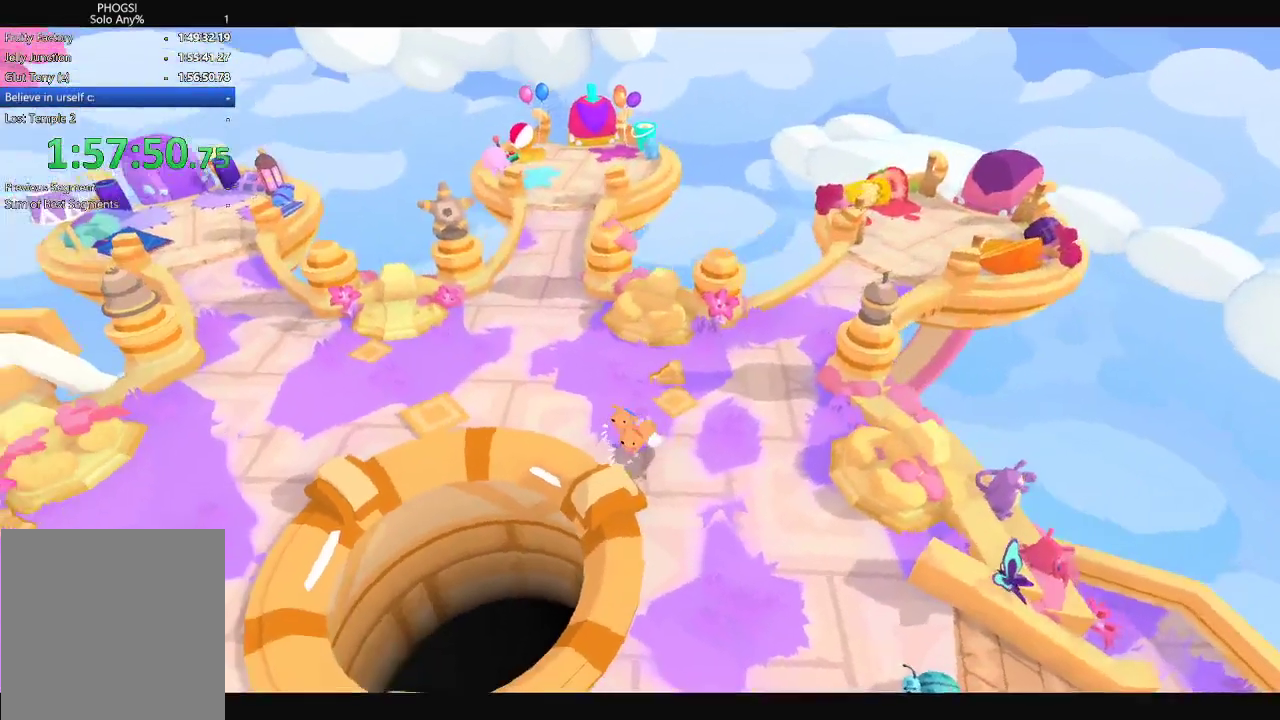
{"buttons": [], "left_stick": "left", "right_stick": "left", "events": [[33, "L1", "up"], [100, "L1", "down"], [200, "L1", "up"], [267, "right_stick", "left"], [333, "left_stick", "left"]]}
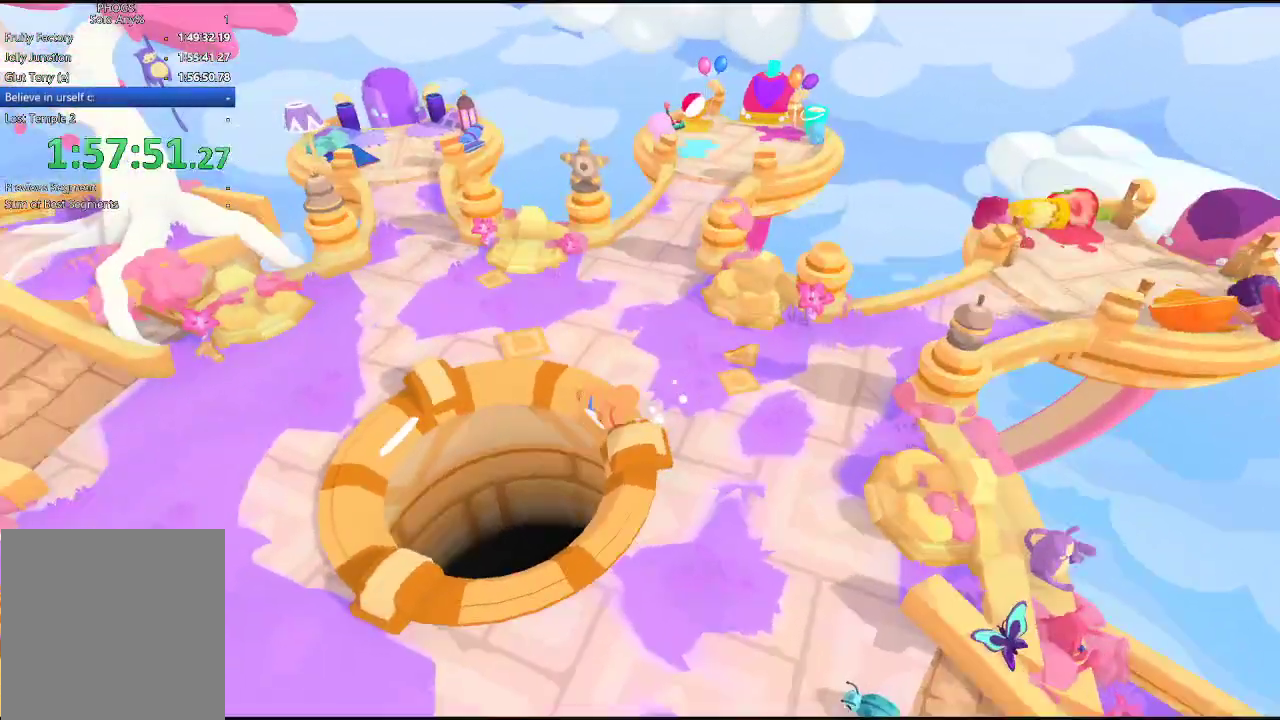
{"buttons": [], "left_stick": "center", "right_stick": "center", "events": [[33, "left_stick", "up-left"], [100, "left_stick", "center"], [200, "right_stick", "center"], [233, "left_stick", "down-right"], [333, "right_stick", "down"], [433, "left_stick", "center"], [500, "right_stick", "center"]]}
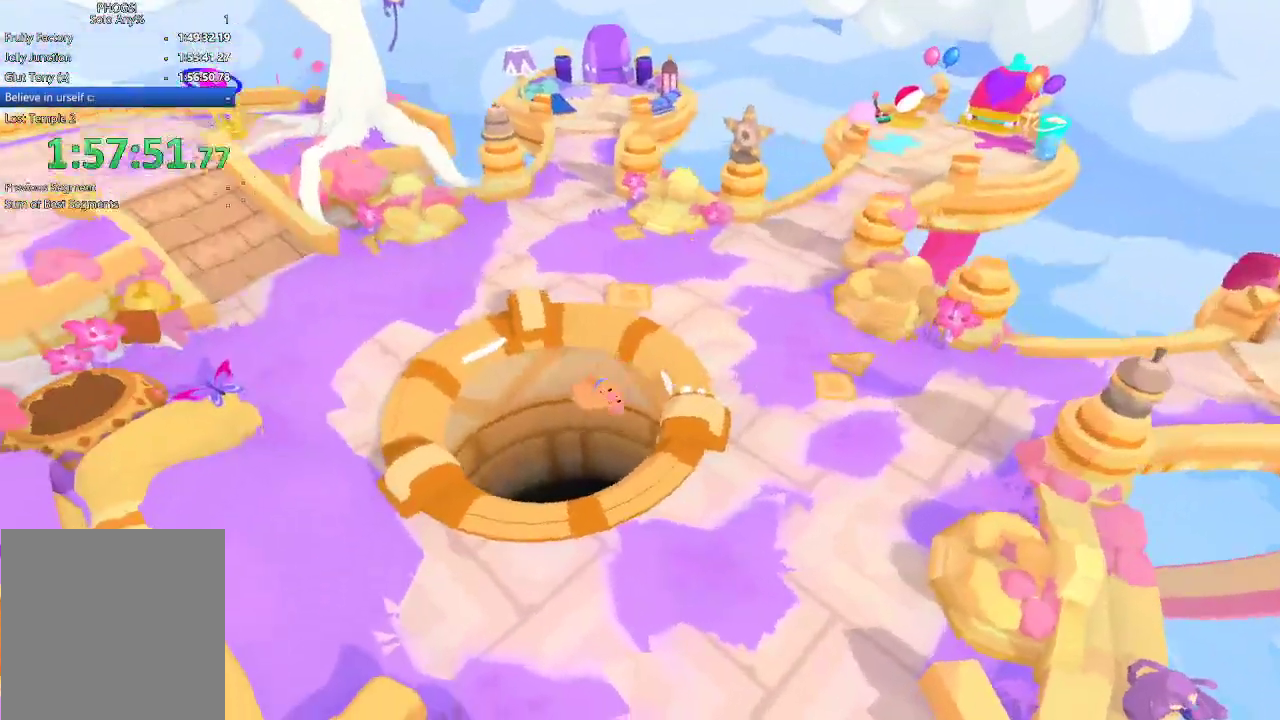
{"buttons": [], "left_stick": "right", "right_stick": "center", "events": [[67, "left_stick", "down-right"], [200, "left_stick", "center"], [200, "right_stick", "down-right"], [267, "left_stick", "right"], [300, "right_stick", "right"], [367, "left_stick", "center"], [367, "right_stick", "center"], [500, "left_stick", "right"]]}
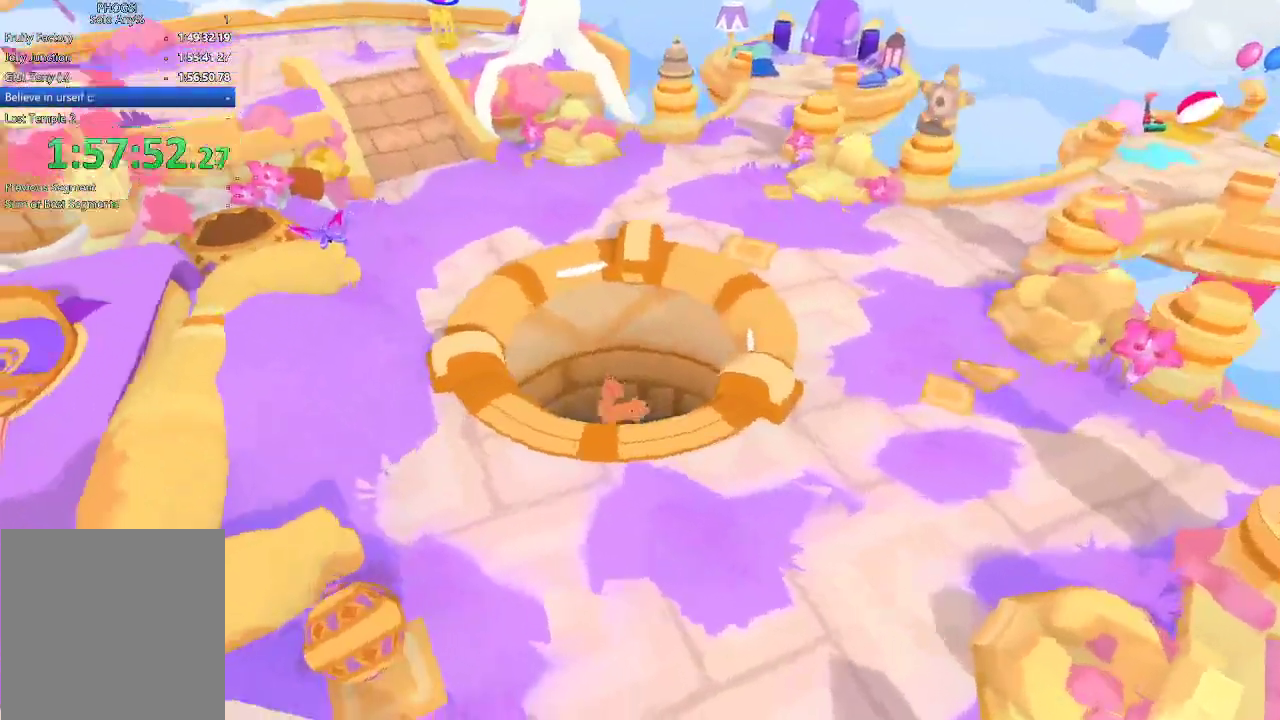
{"buttons": [], "left_stick": "center", "right_stick": "center", "events": [[167, "right_stick", "right"], [200, "left_stick", "center"], [300, "right_stick", "center"]]}